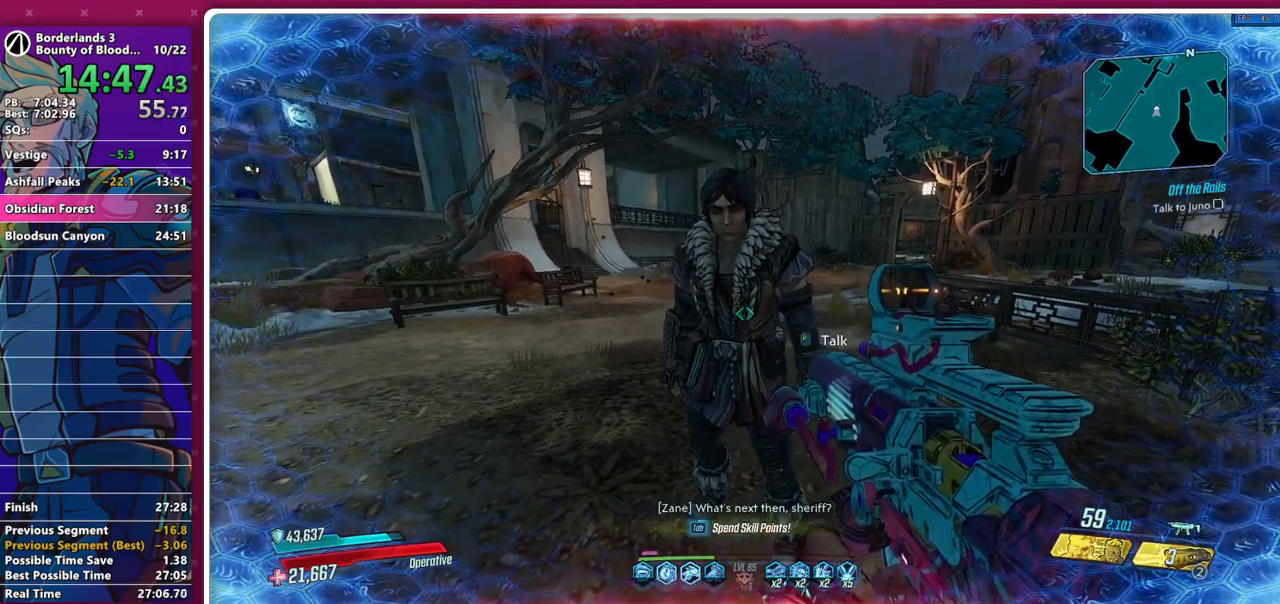
Gameplay with keyboard and mouse; each line is a JSON object with the keys and mouse buttons held at the frame after it. "events" lists presses ("down") and releases ("up") of "1", "2", "3", "4", "5", "a", "alt", "b", "c", "caps_lock", "ctrl", "d", "down", "e", "f", "g", "left", "q", "r", "right", "s", "shift", "space", "t", "tab", "v", "w", "x", "z", "mouse_left", "mouse_middle", "mouse_right", "mouse_mb4", "mouse_mb5", "mouse_wheel_up" and "mouse_wheel_down" between this image and that frame as [ms after this image, input, new state], when the widget could be followed in between. "mouse_left", "mouse_middle", "mouse_right", "mouse_mb4", "mouse_mb5", "mouse_wheel_up", "mouse_wheel_down" = the "left", "middle", "right", "mb4", "mb5", "wheel_up", "wheel_down" buttons of the "mouse" list. No other keys are recorded. Not read: mouse_move other_keys.
{"keys": [], "mouse": ["left"], "events": [[467, "mouse_left", "down"]]}
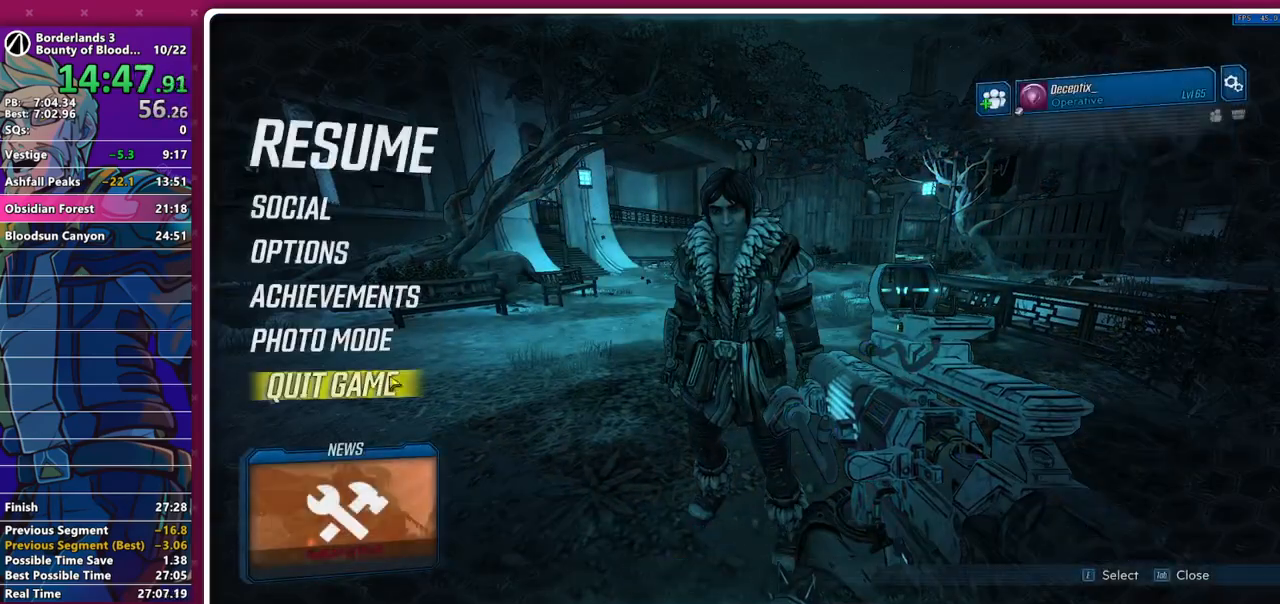
{"keys": [], "mouse": [], "events": [[17, "mouse_left", "up"], [117, "mouse_left", "down"], [200, "mouse_left", "up"], [250, "mouse_left", "down"], [350, "mouse_left", "up"]]}
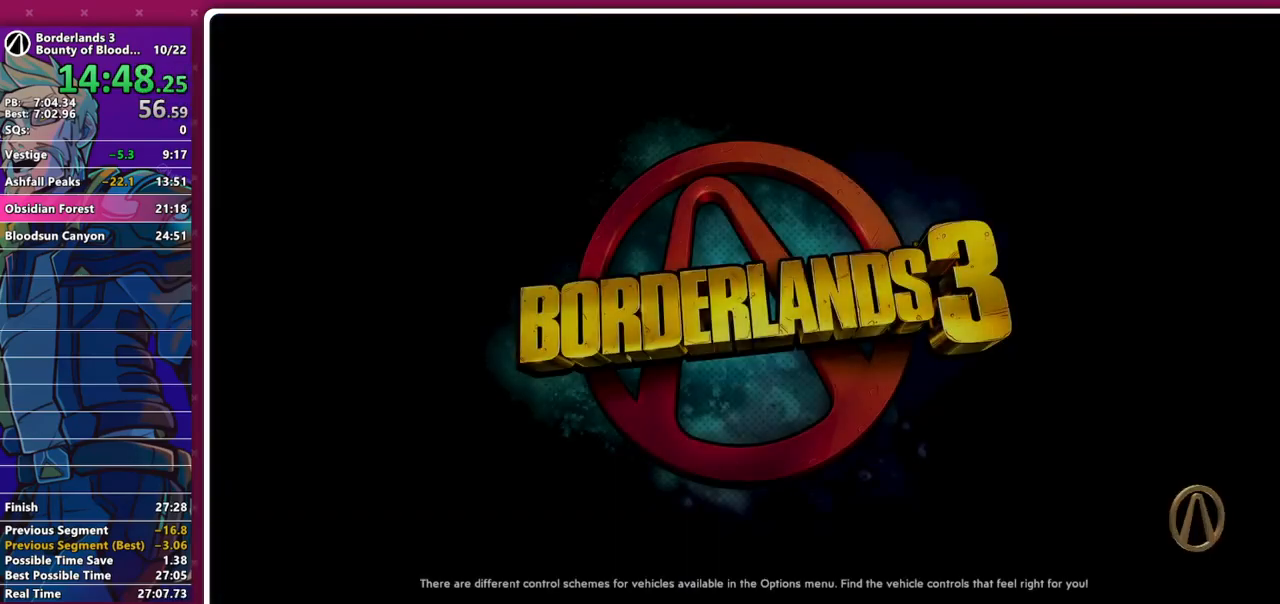
{"keys": [], "mouse": [], "events": []}
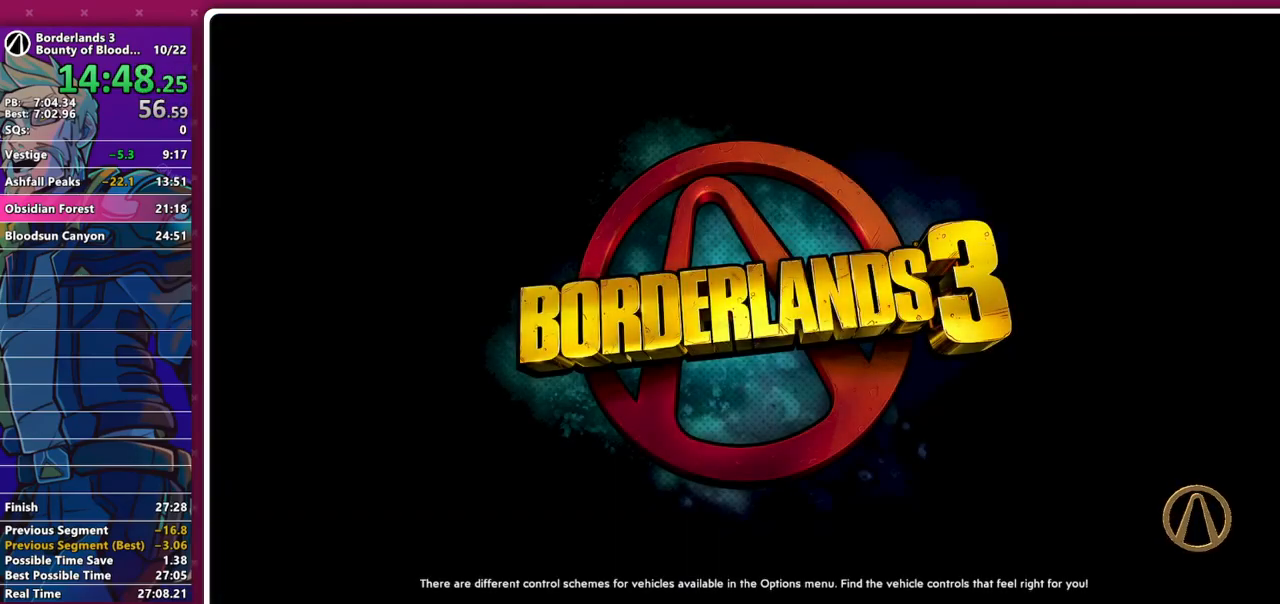
{"keys": [], "mouse": [], "events": []}
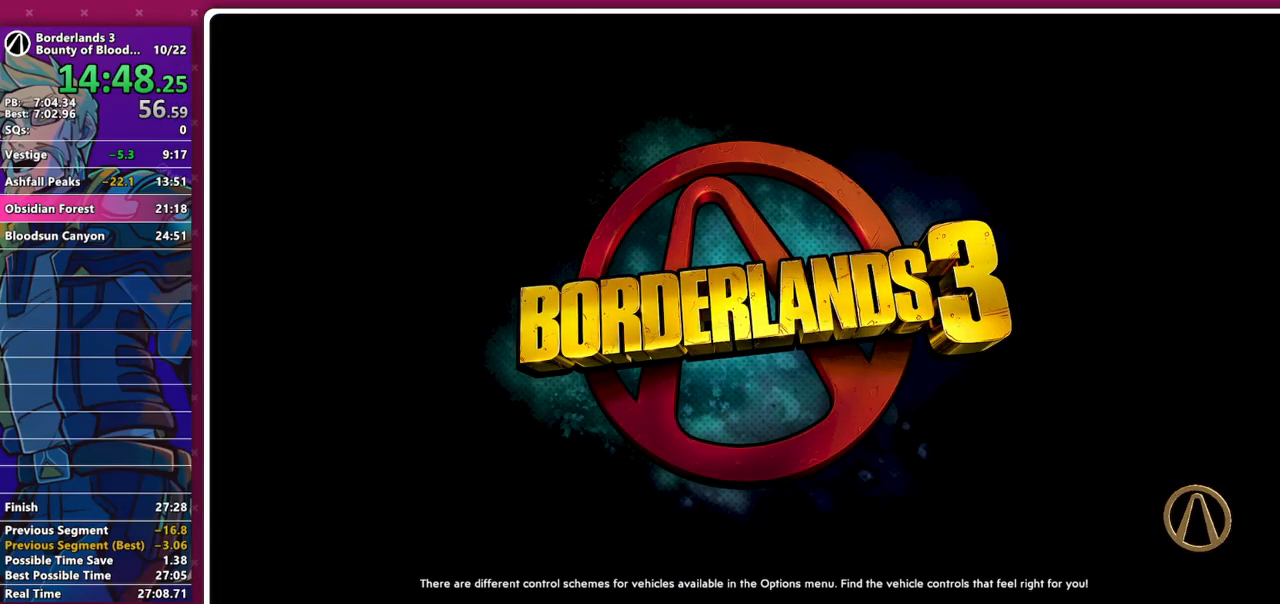
{"keys": [], "mouse": [], "events": []}
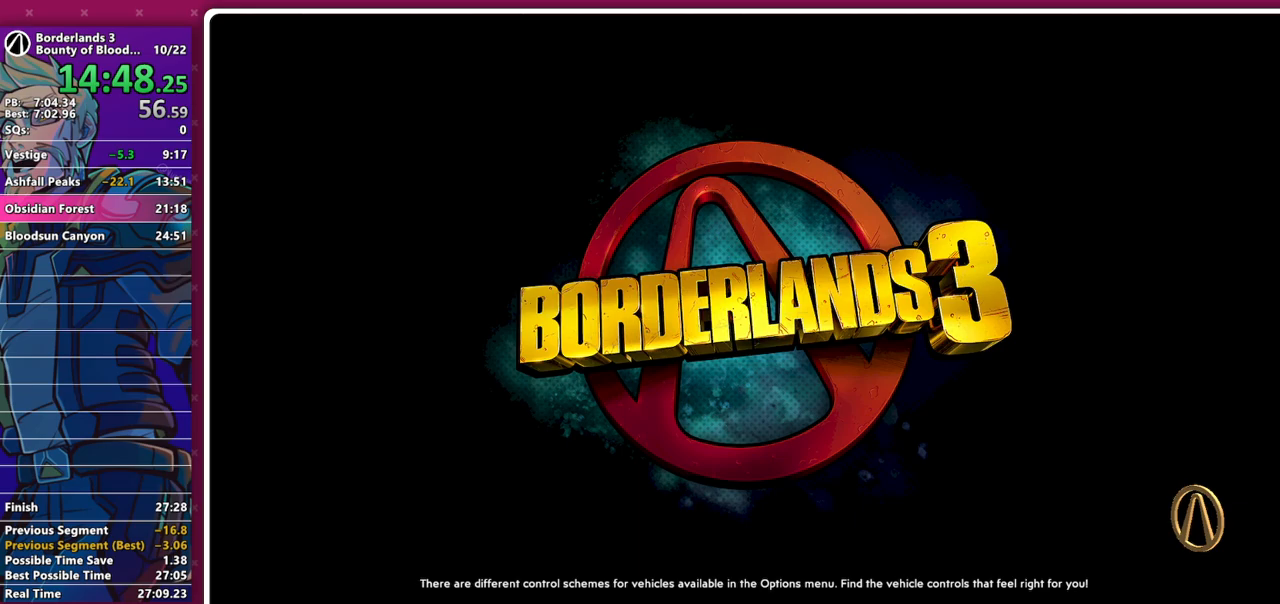
{"keys": [], "mouse": [], "events": []}
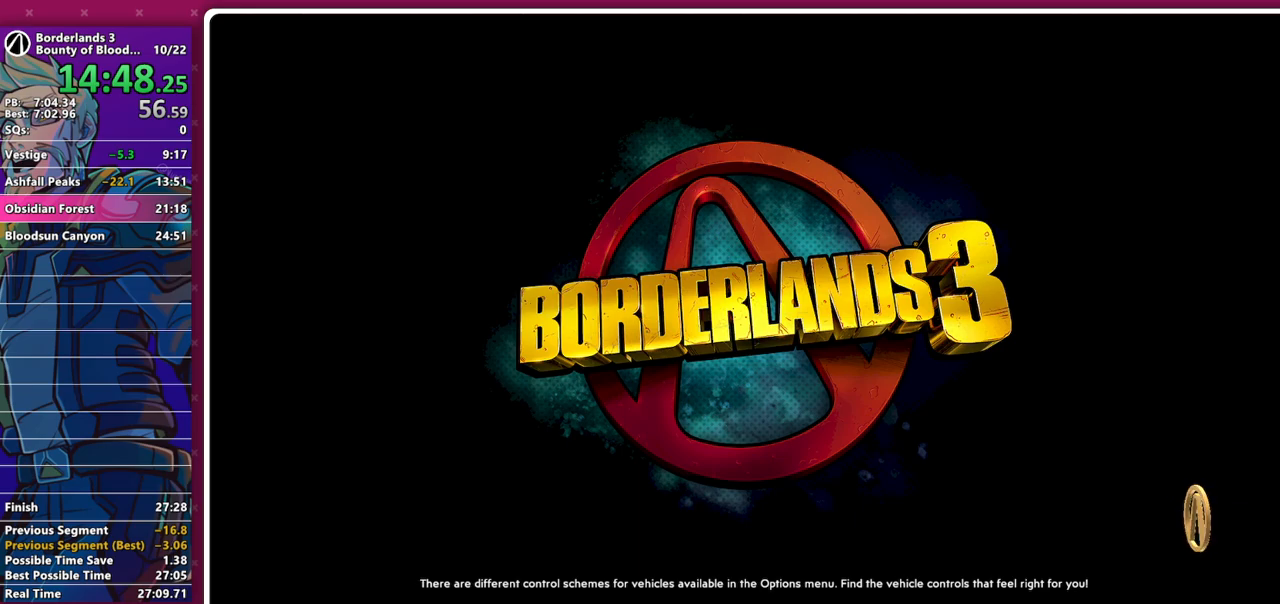
{"keys": [], "mouse": [], "events": []}
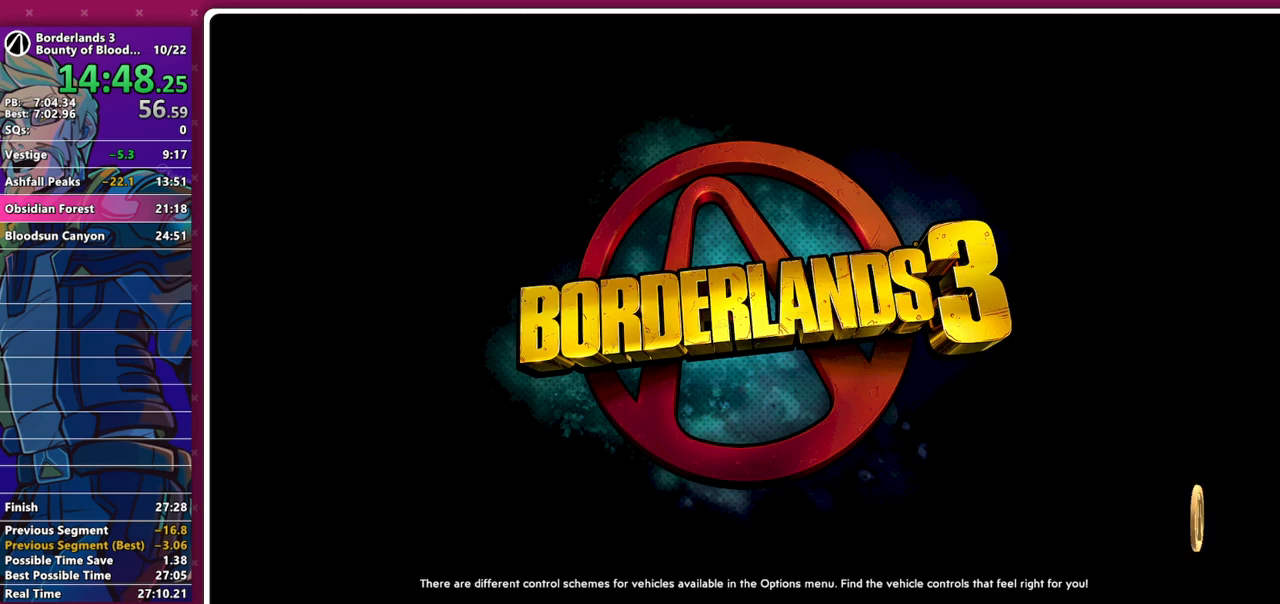
{"keys": [], "mouse": [], "events": []}
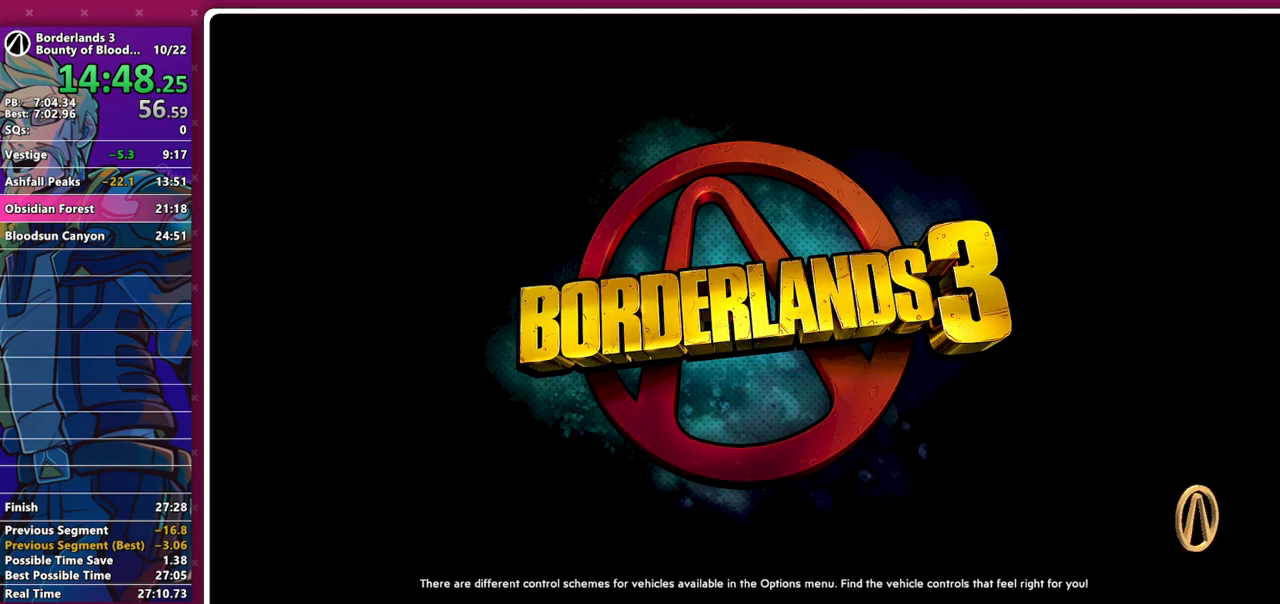
{"keys": [], "mouse": [], "events": []}
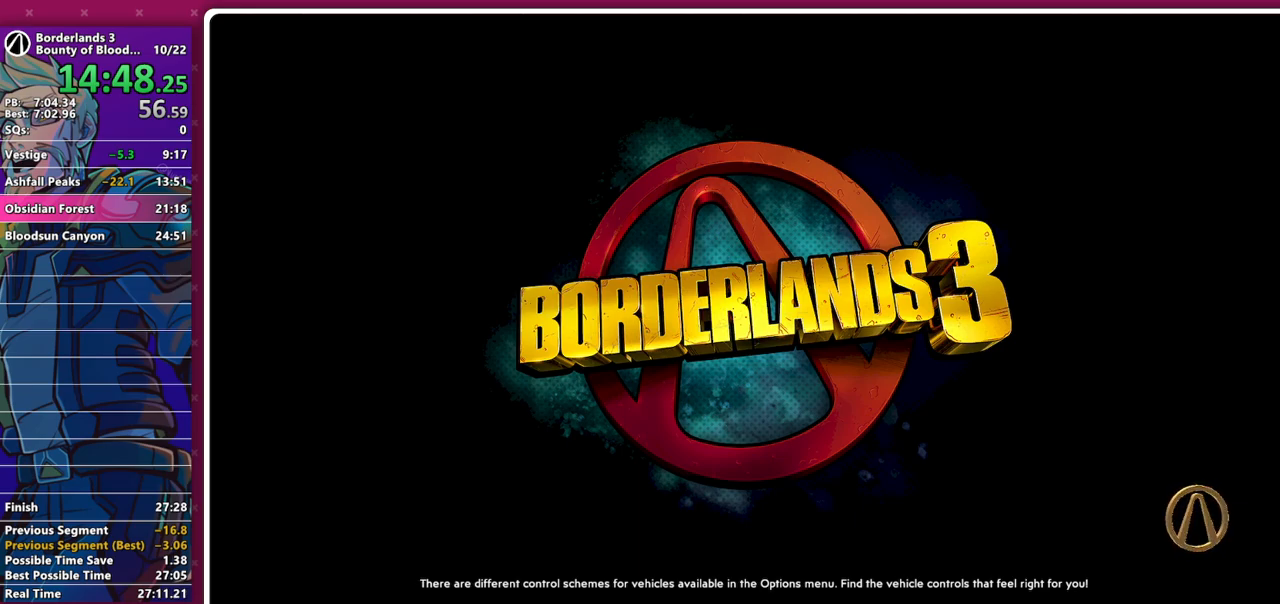
{"keys": [], "mouse": [], "events": []}
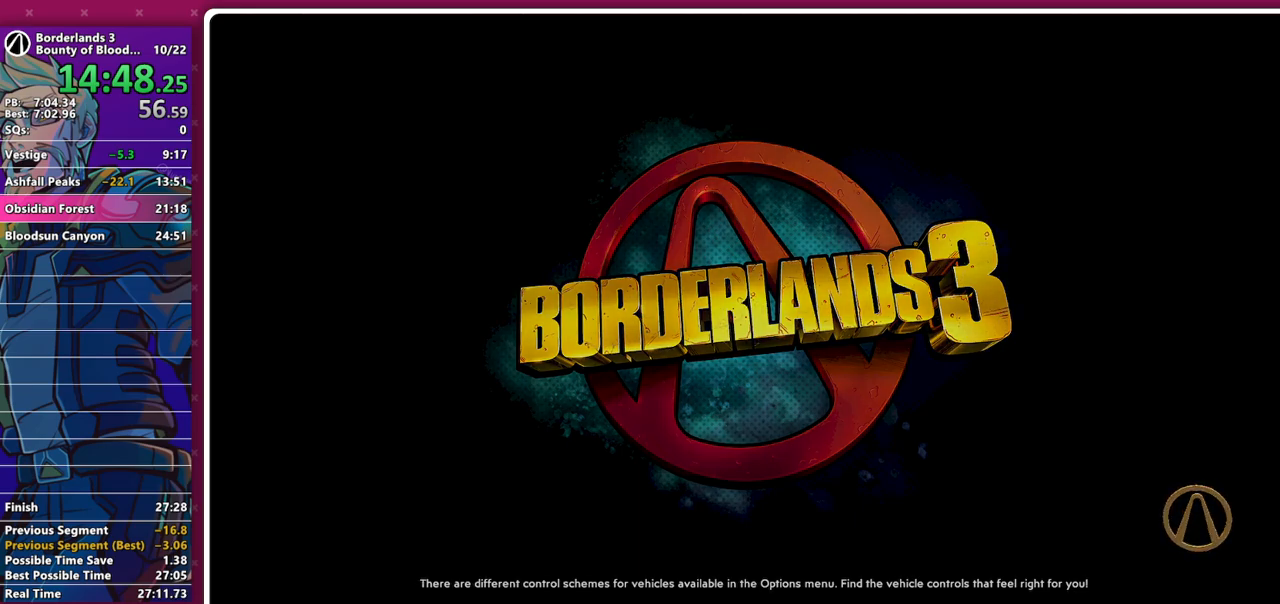
{"keys": [], "mouse": [], "events": []}
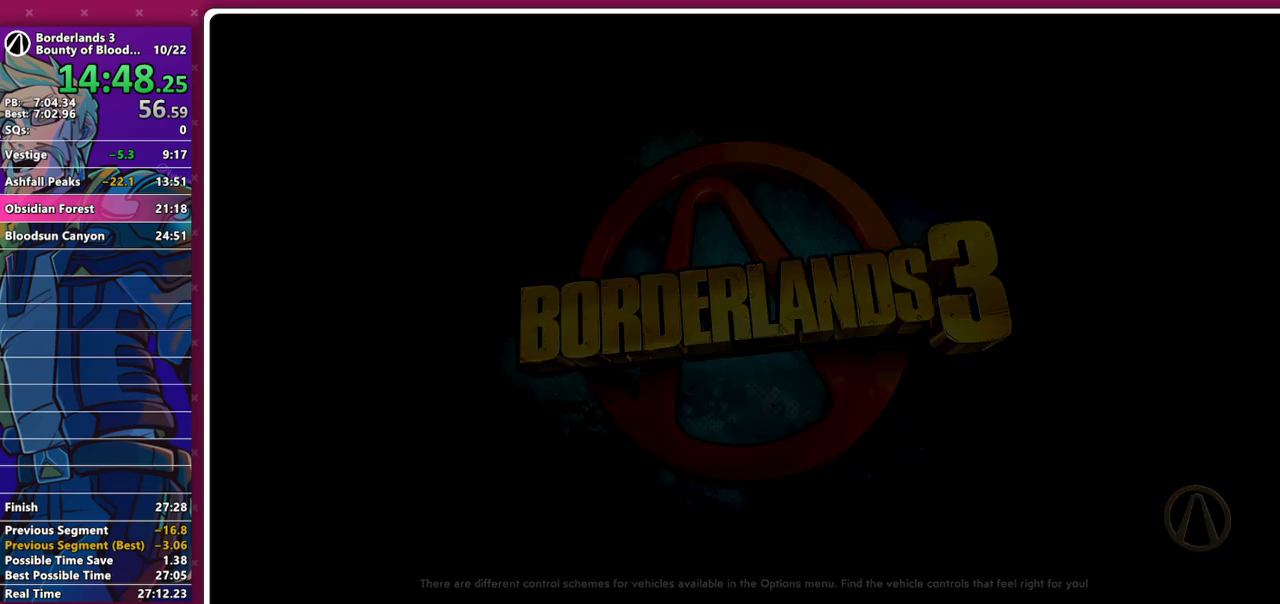
{"keys": [], "mouse": [], "events": [[417, "mouse_left", "down"], [450, "mouse_left", "up"]]}
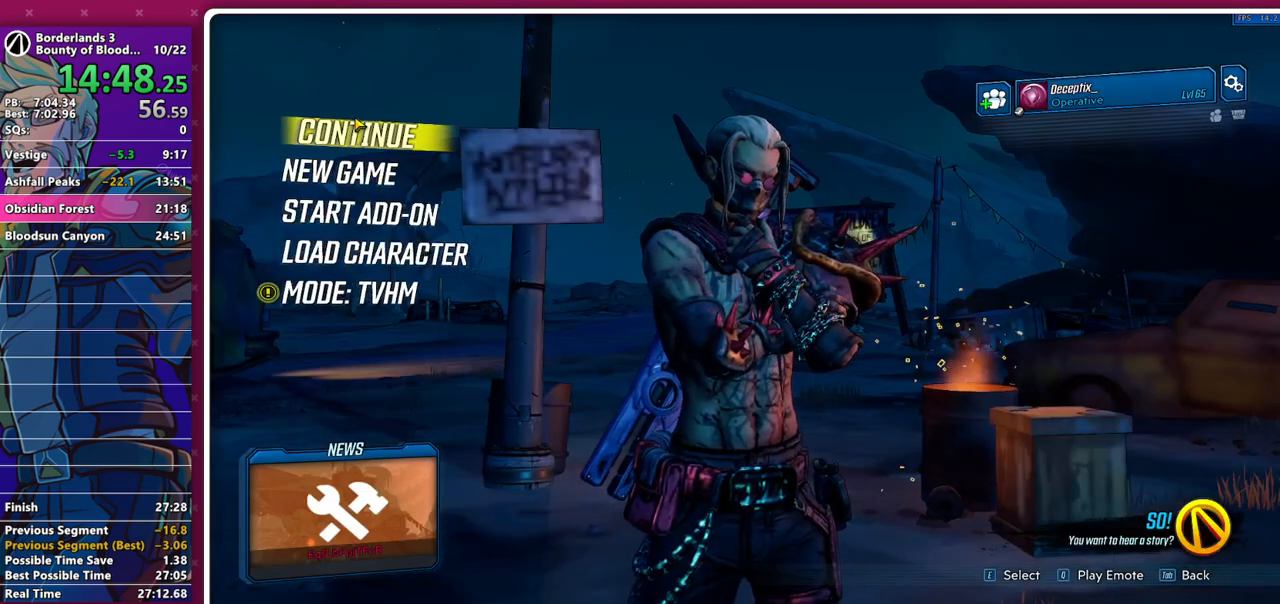
{"keys": [], "mouse": [], "events": [[50, "mouse_left", "down"], [100, "mouse_left", "up"]]}